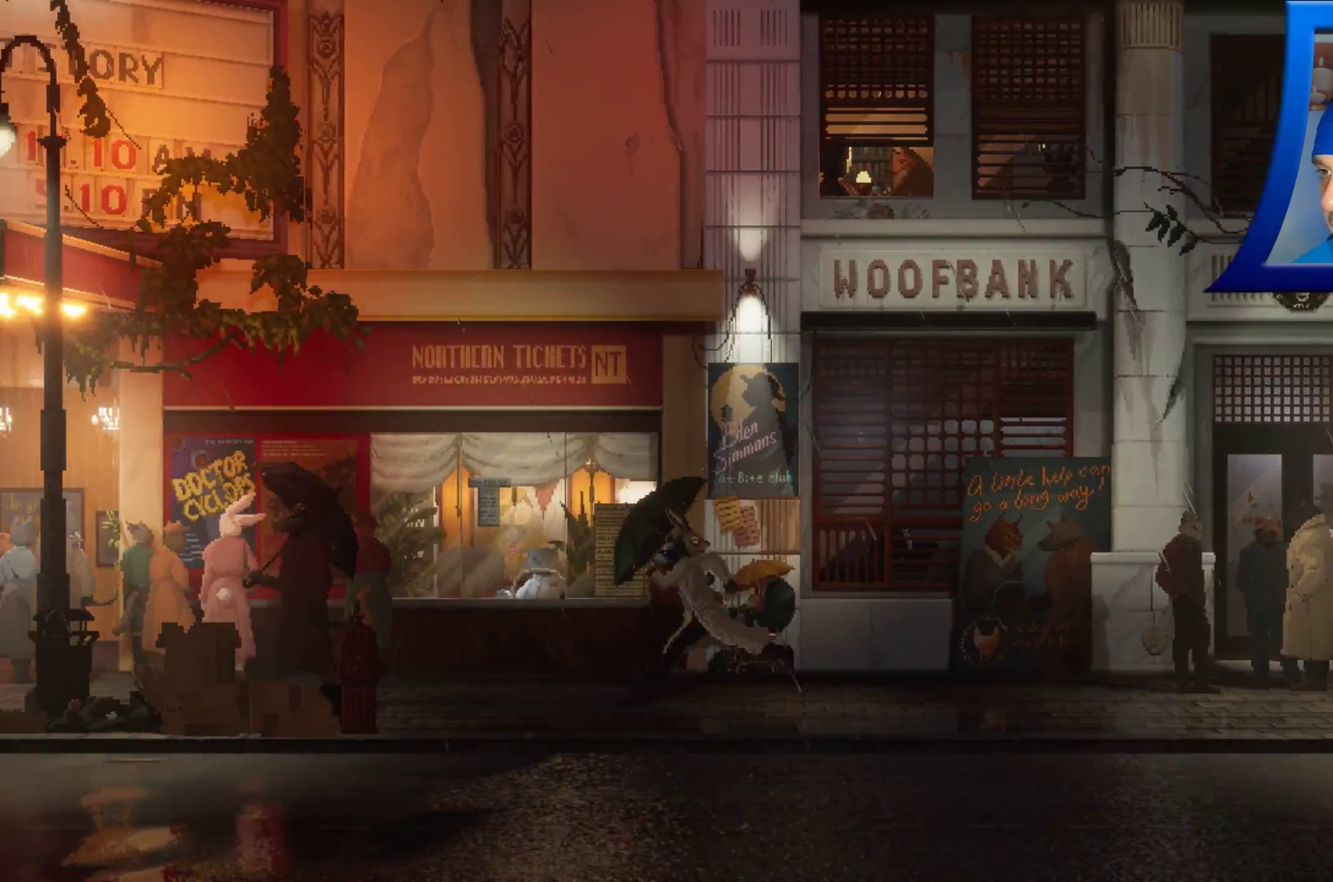
Gameplay with a controller (Xbox layout); each line is a JSON object with the inputs held at the frame after it (dt_ms = milliseconds from this image to that frame). "events" lists button and stick changes between this image and that frame as [ms after this image, input, new state], when the widget could be followed in between. Not read: B HOME L3 R3 START.
{"dt_ms": 500, "buttons": [], "left_stick": "left", "right_stick": "center", "events": [[17, "R2", "up"]]}
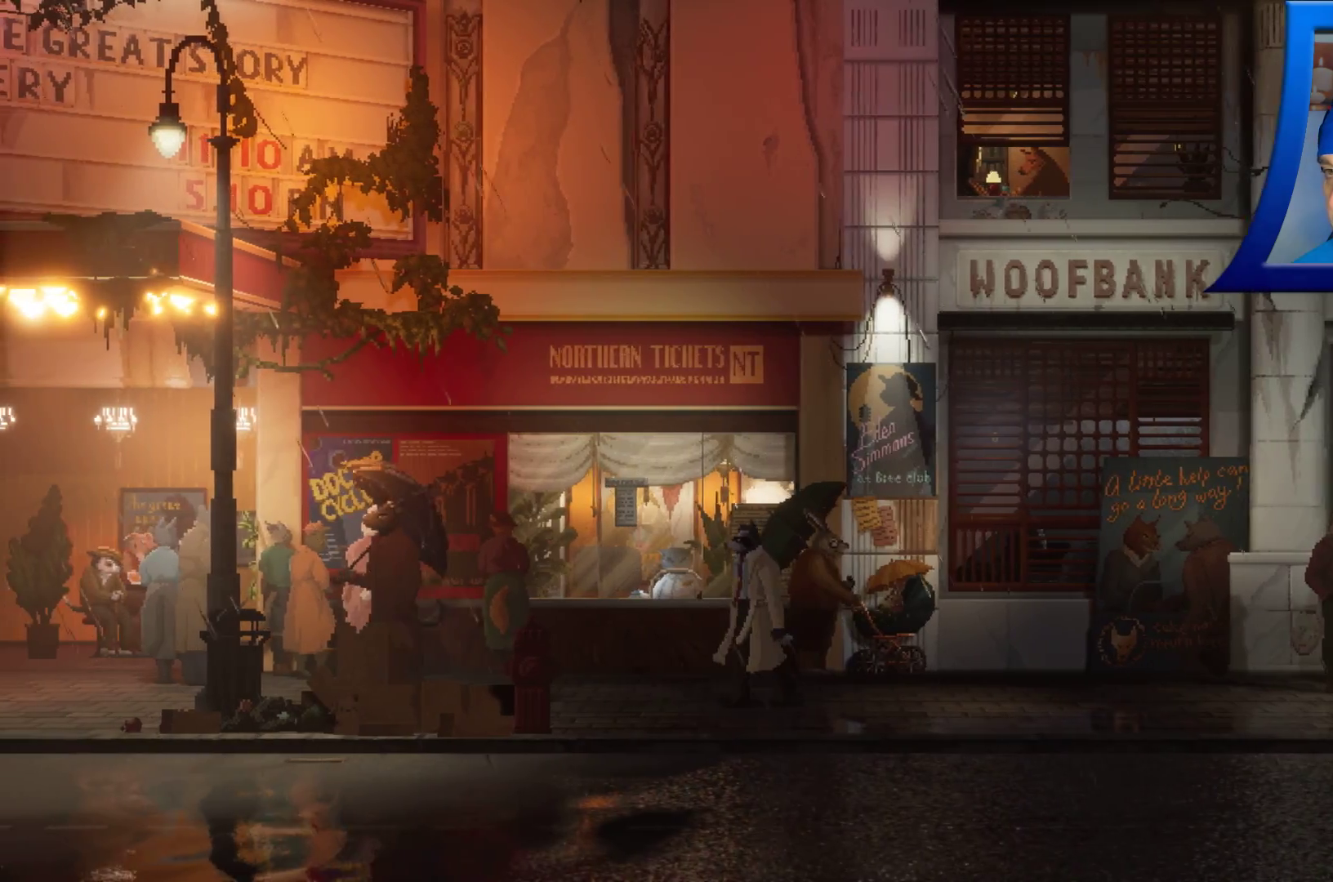
{"dt_ms": 500, "buttons": [], "left_stick": "right", "right_stick": "center", "events": [[150, "left_stick", "right"]]}
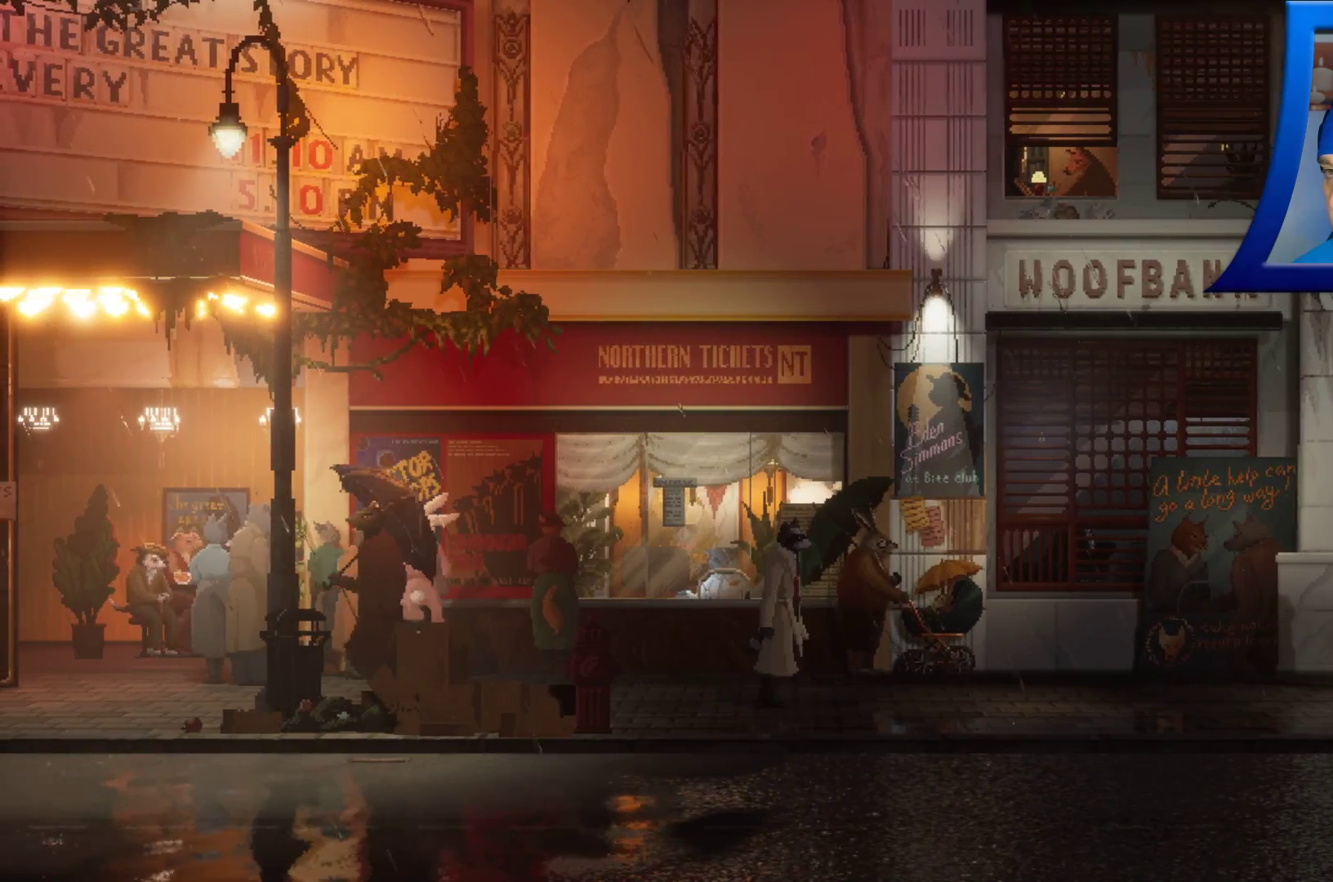
{"dt_ms": 500, "buttons": [], "left_stick": "right", "right_stick": "center", "events": []}
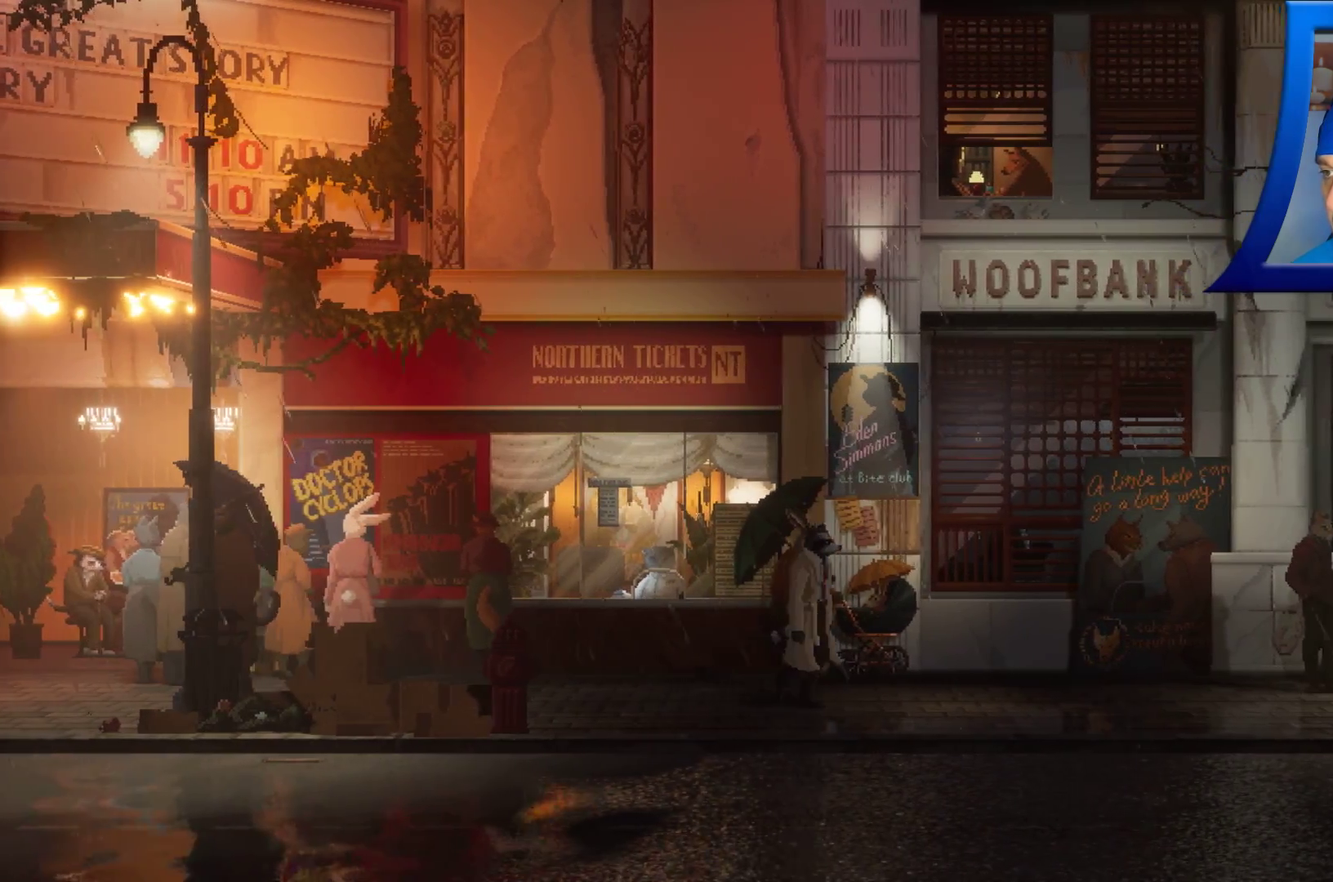
{"dt_ms": 500, "buttons": ["R2"], "left_stick": "left", "right_stick": "center", "events": [[133, "left_stick", "left"], [300, "R2", "down"]]}
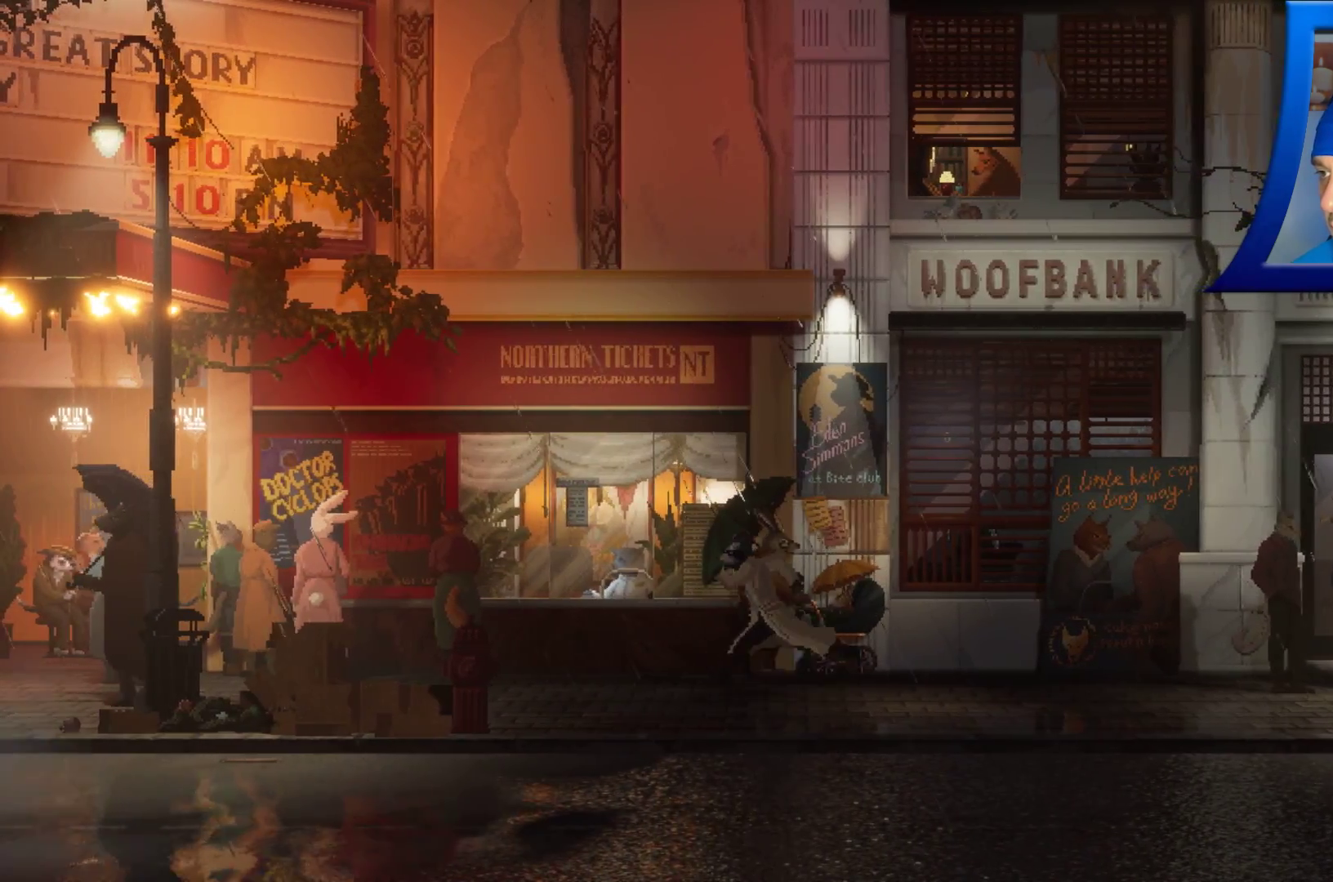
{"dt_ms": 1000, "buttons": [], "left_stick": "center", "right_stick": "center", "events": [[417, "R2", "up"], [500, "left_stick", "center"]]}
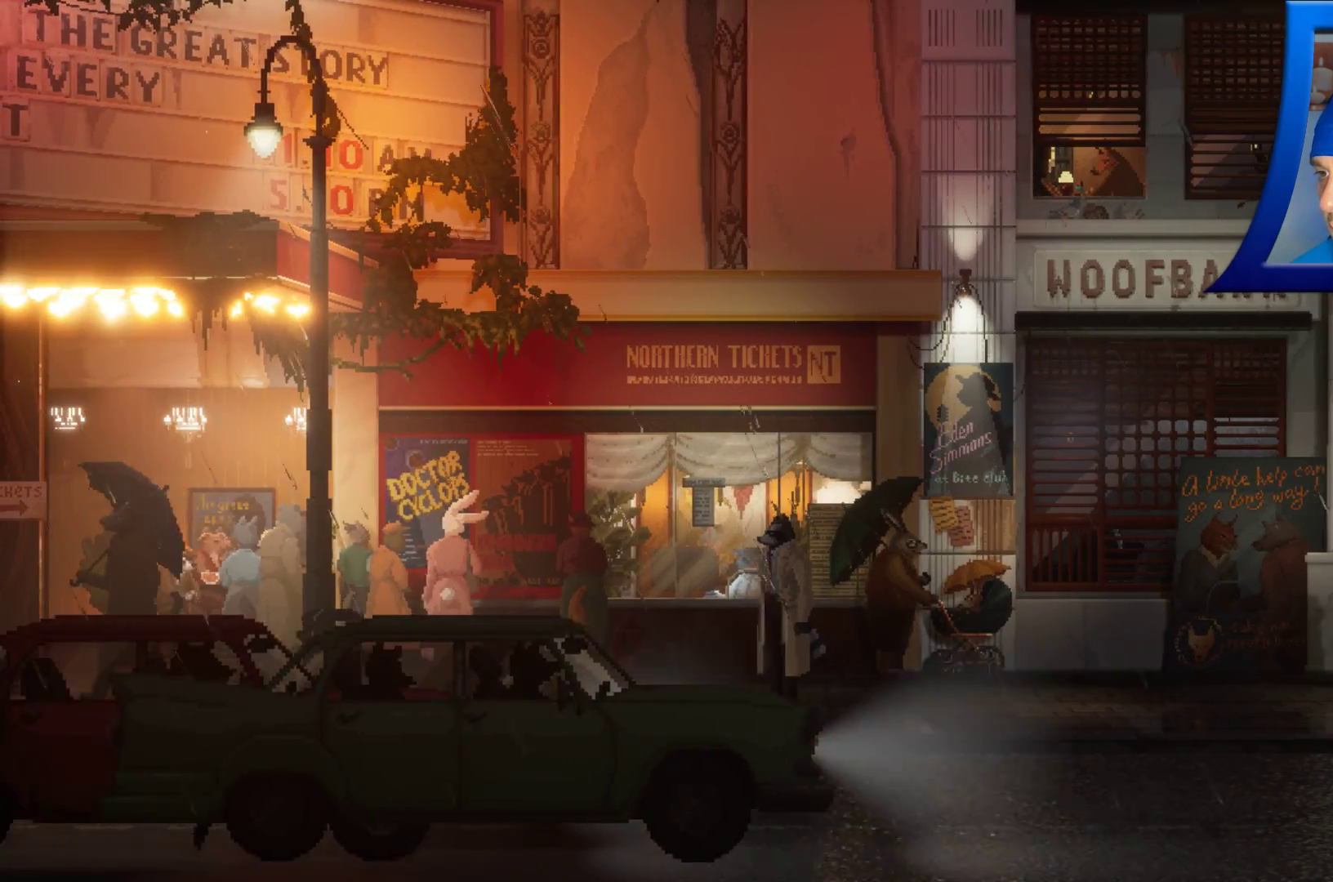
{"dt_ms": 500, "buttons": [], "left_stick": "center", "right_stick": "center", "events": []}
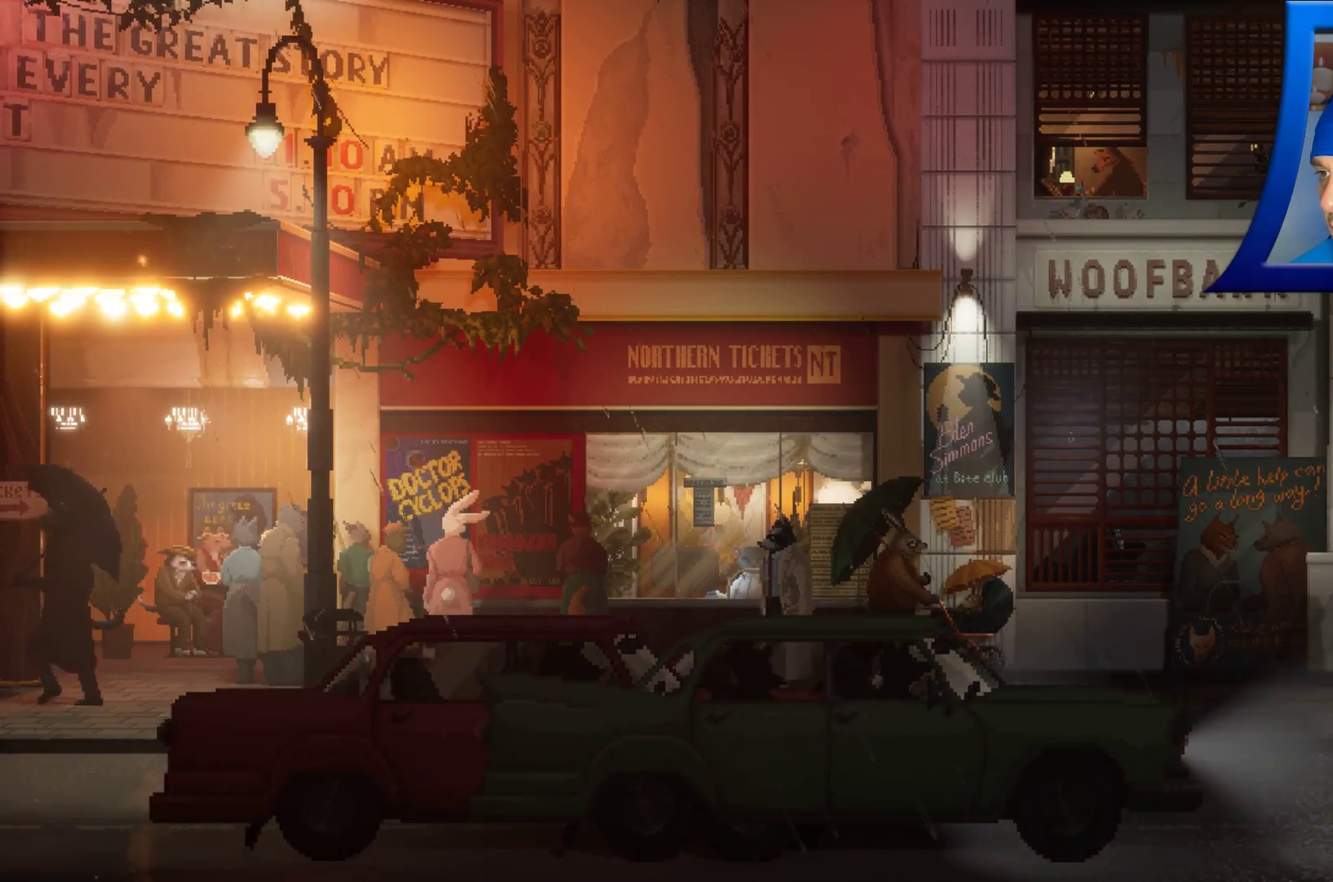
{"dt_ms": 500, "buttons": [], "left_stick": "right", "right_stick": "center", "events": [[467, "left_stick", "right"]]}
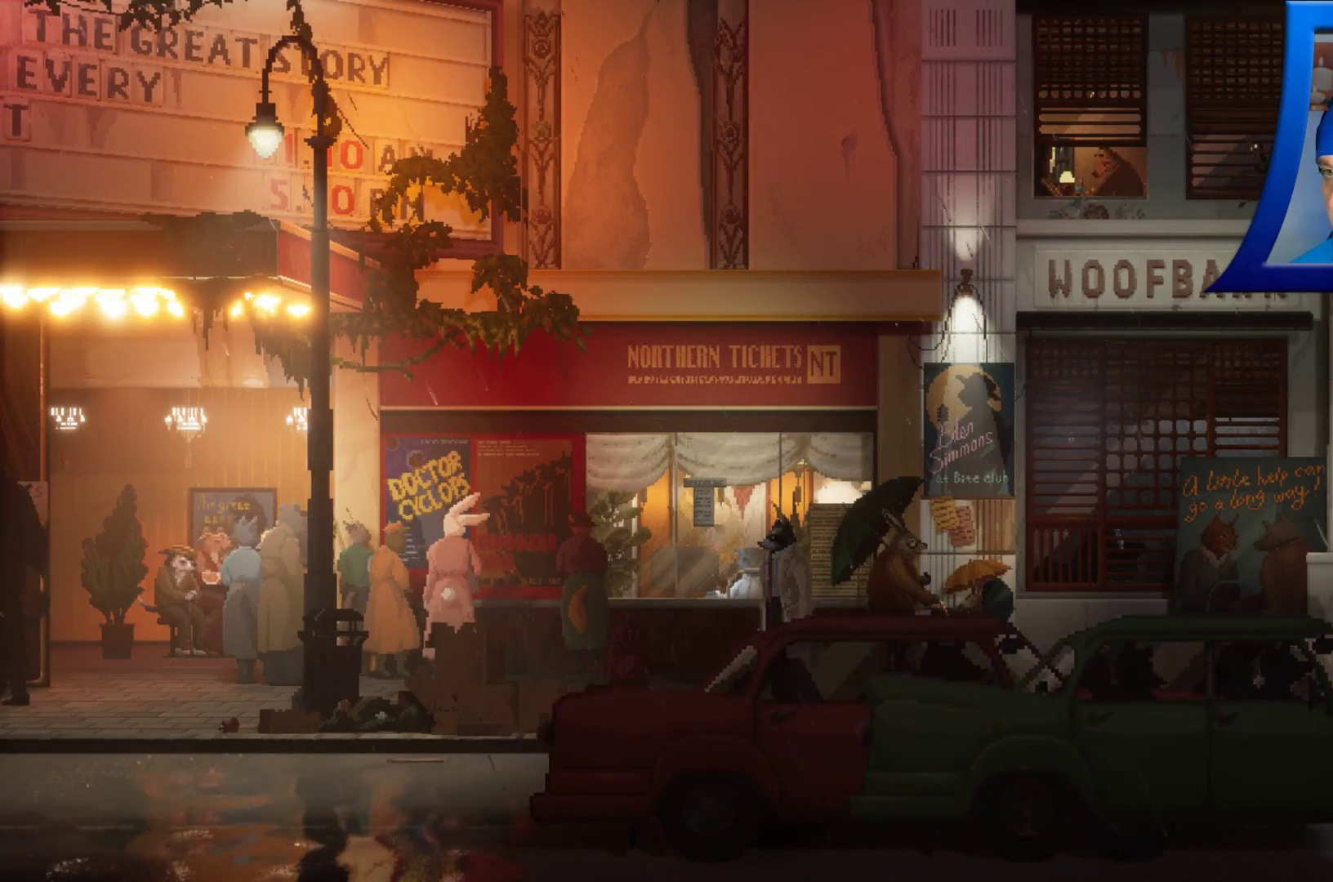
{"dt_ms": 500, "buttons": ["R2"], "left_stick": "right", "right_stick": "center", "events": [[50, "R2", "down"]]}
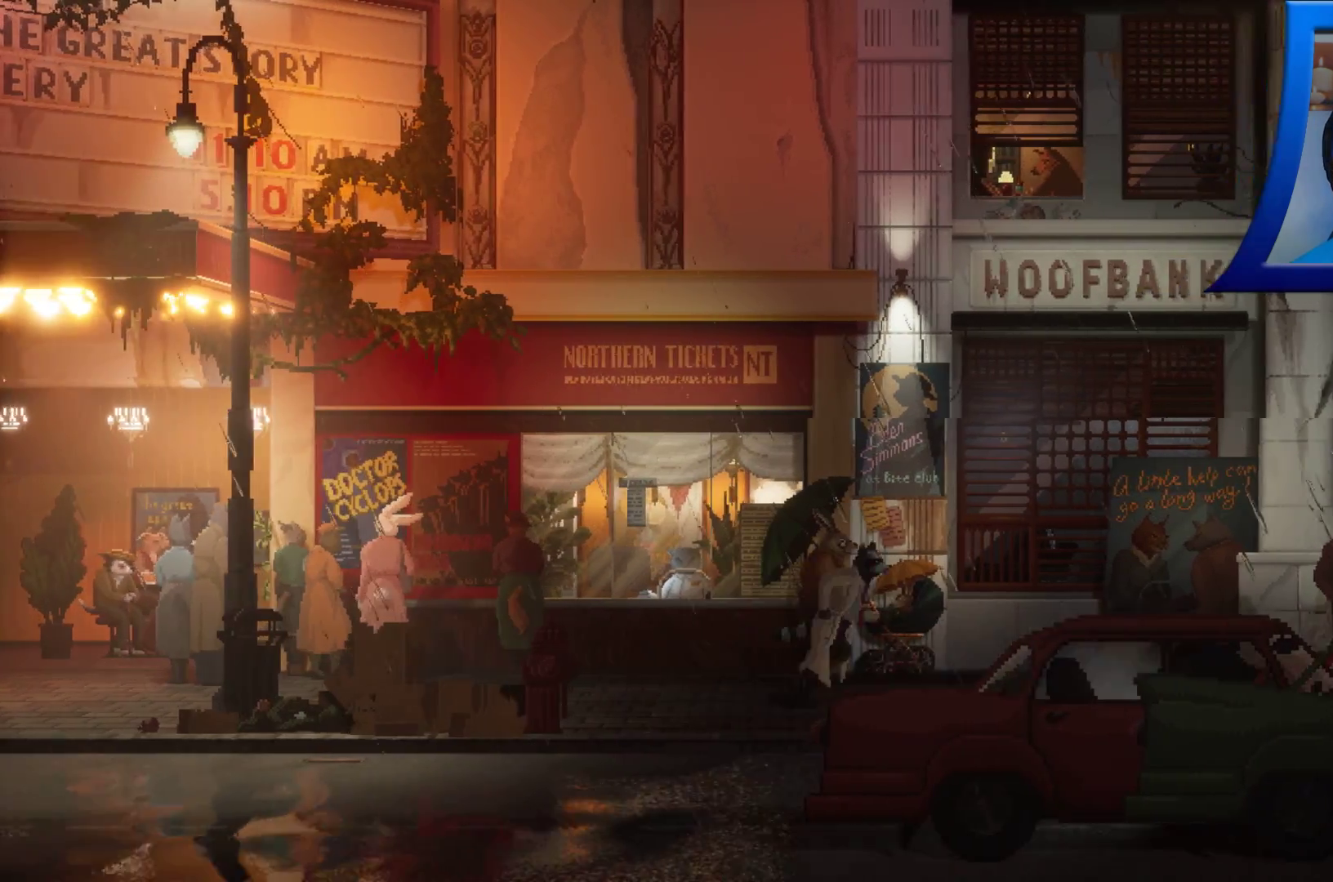
{"dt_ms": 500, "buttons": ["R2"], "left_stick": "right", "right_stick": "center", "events": []}
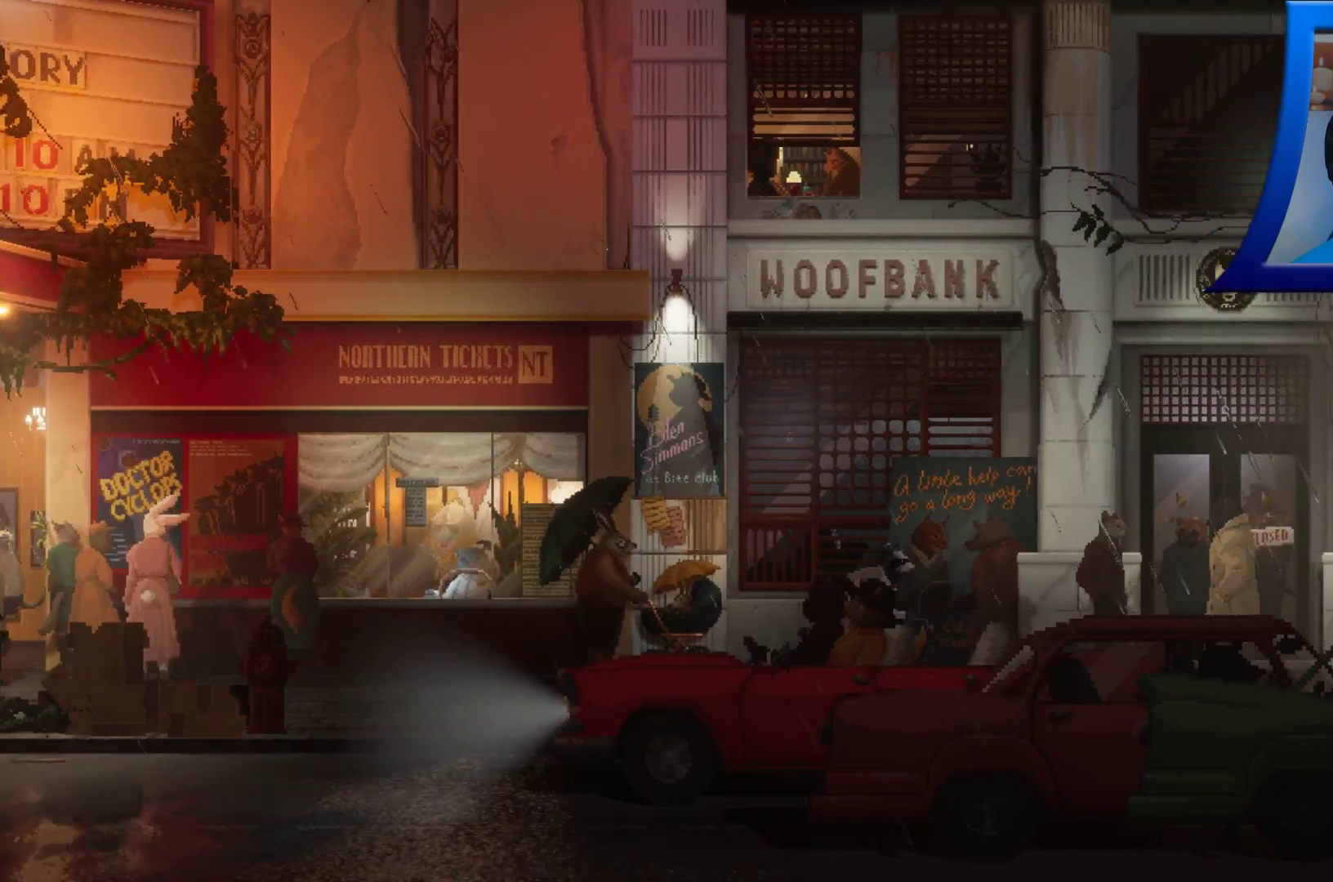
{"dt_ms": 500, "buttons": ["R2"], "left_stick": "right", "right_stick": "center", "events": []}
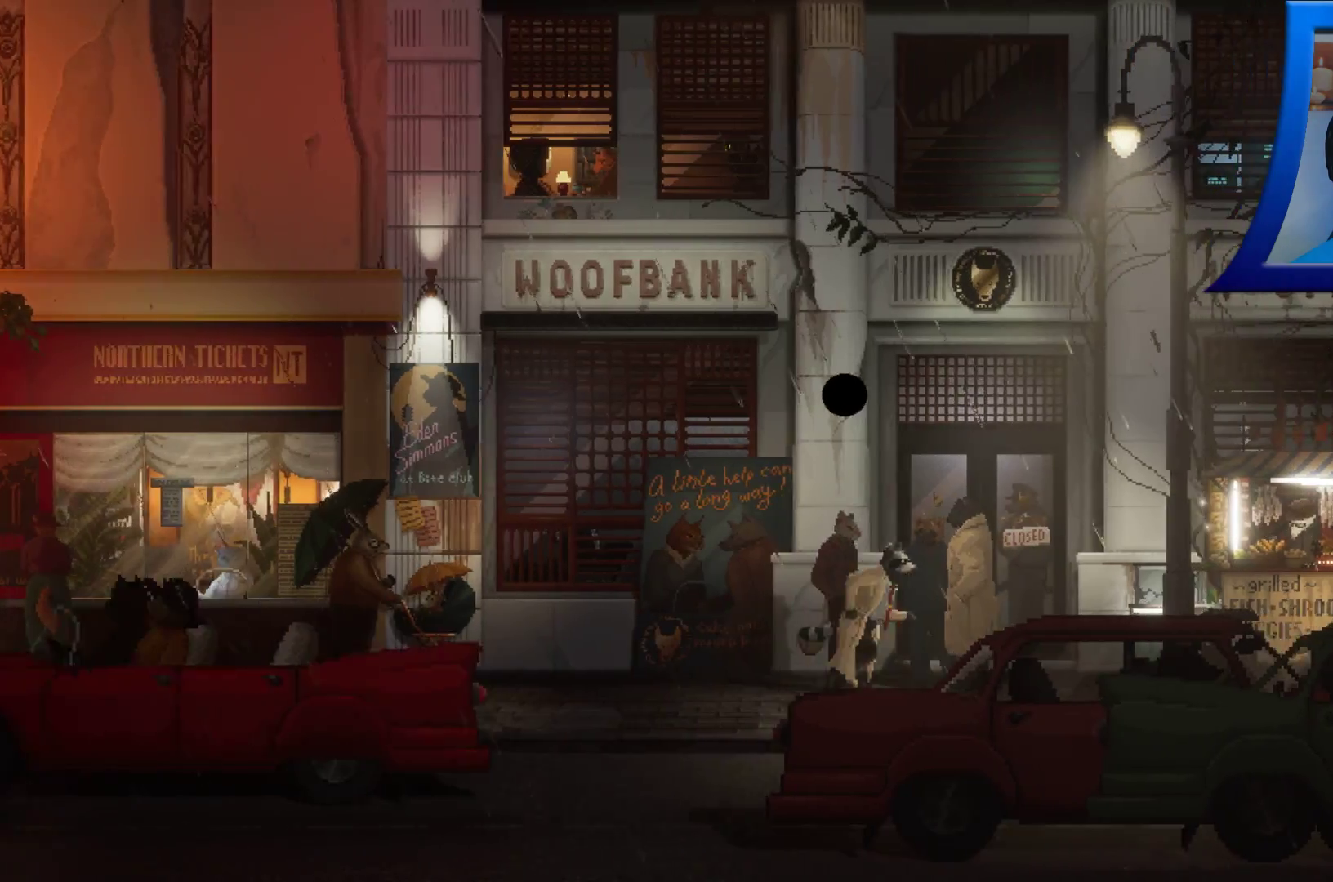
{"dt_ms": 500, "buttons": ["R2"], "left_stick": "right", "right_stick": "center", "events": []}
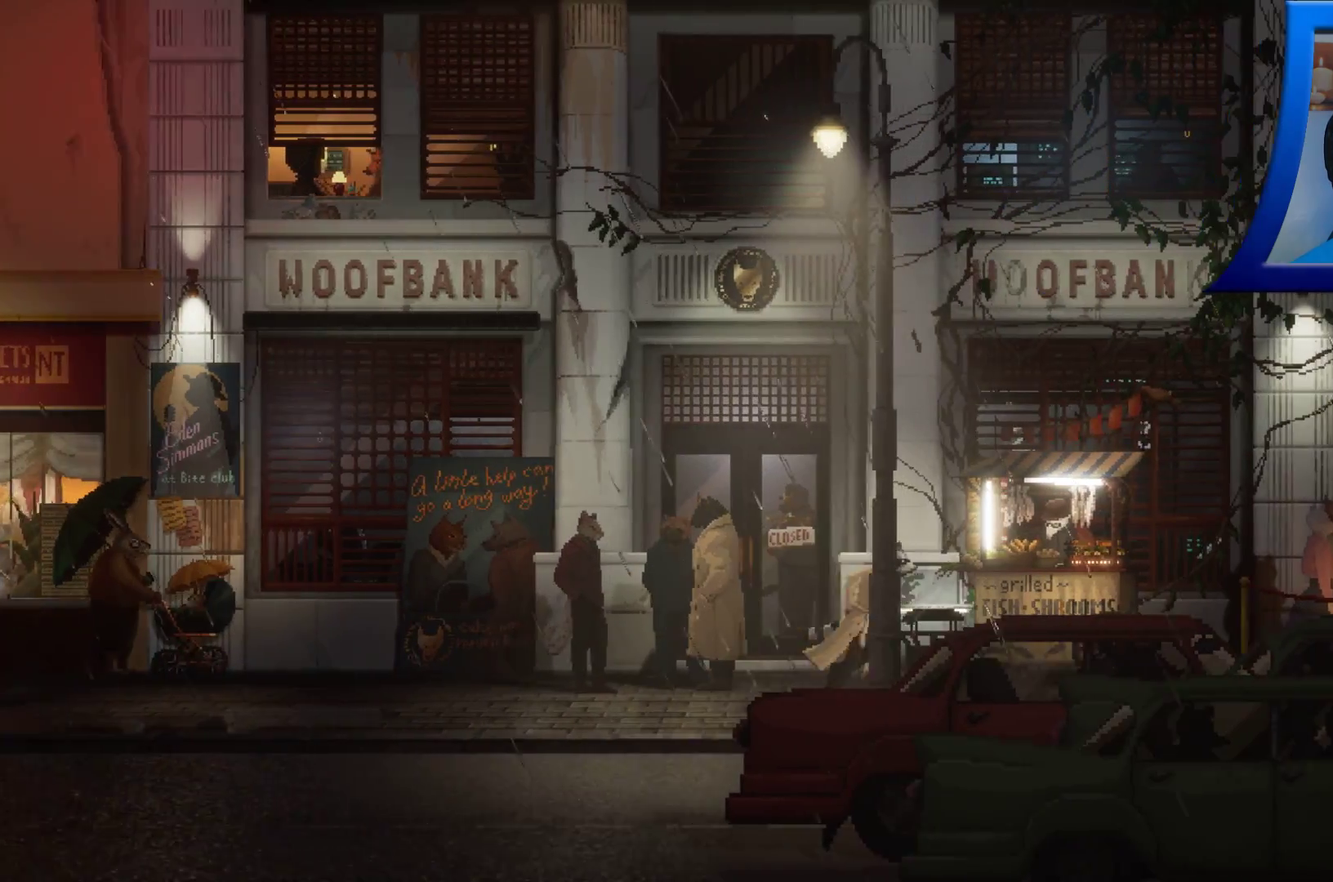
{"dt_ms": 500, "buttons": ["R2"], "left_stick": "right", "right_stick": "center", "events": []}
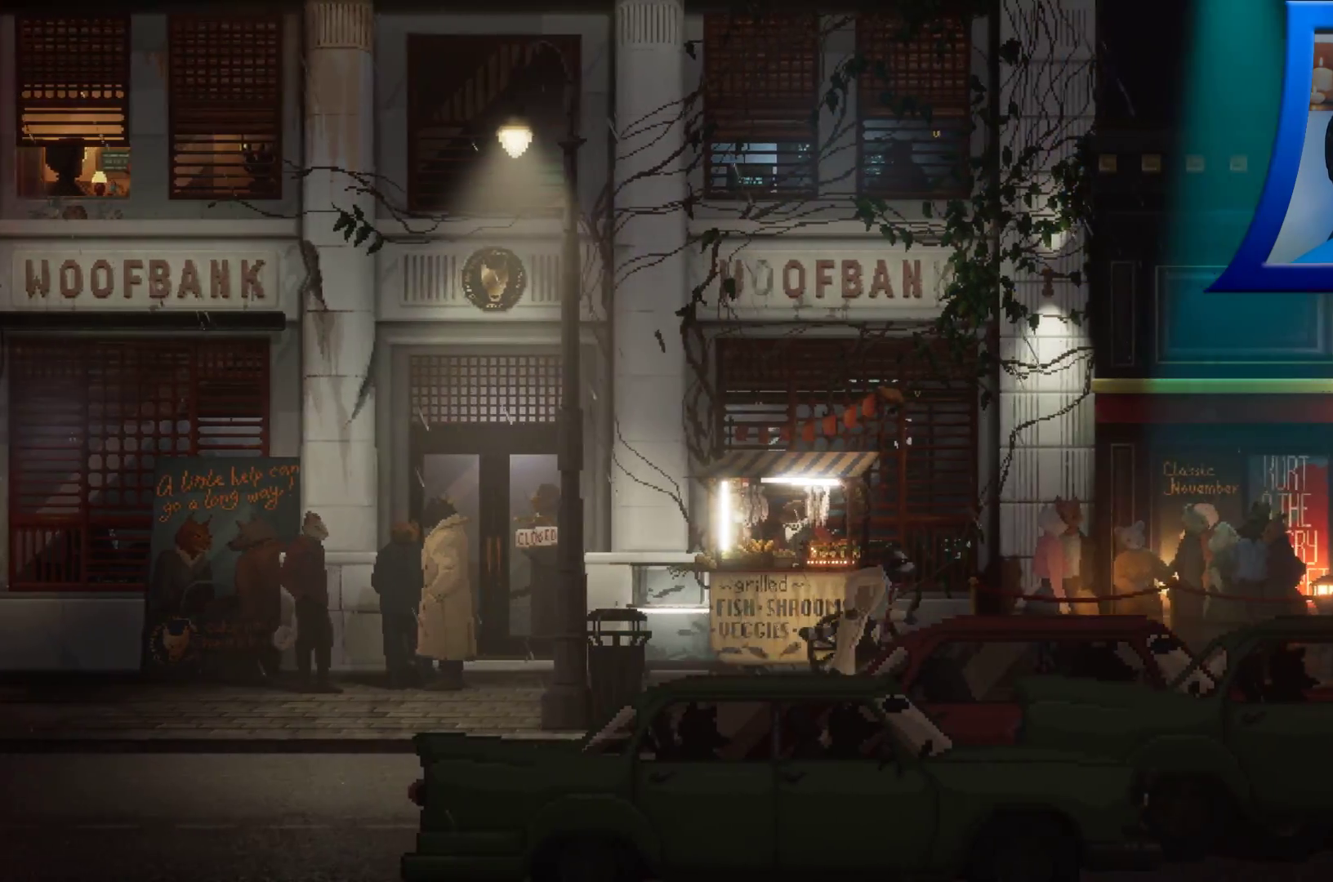
{"dt_ms": 500, "buttons": [], "left_stick": "right", "right_stick": "center", "events": [[350, "R2", "up"]]}
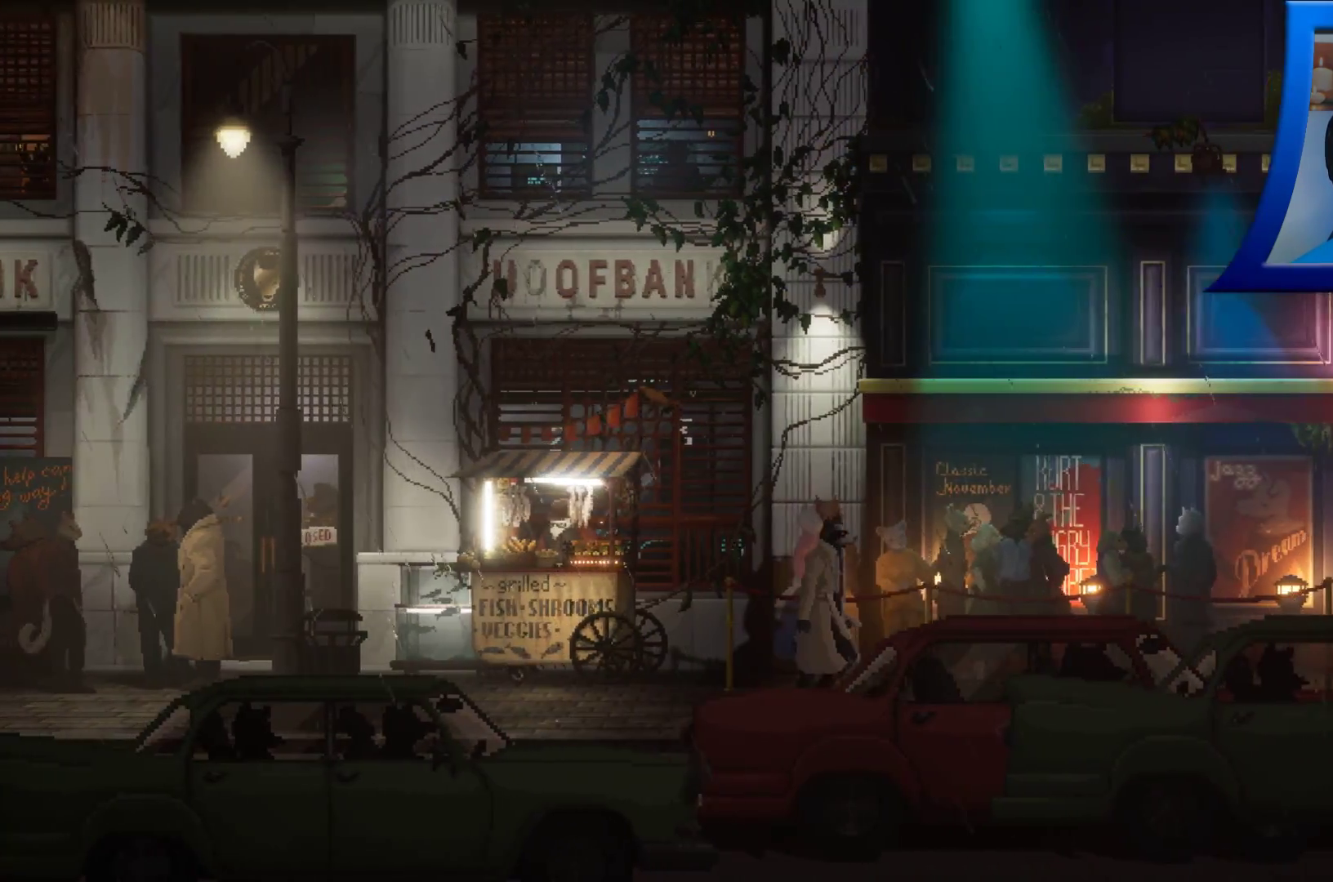
{"dt_ms": 500, "buttons": [], "left_stick": "right", "right_stick": "center"}
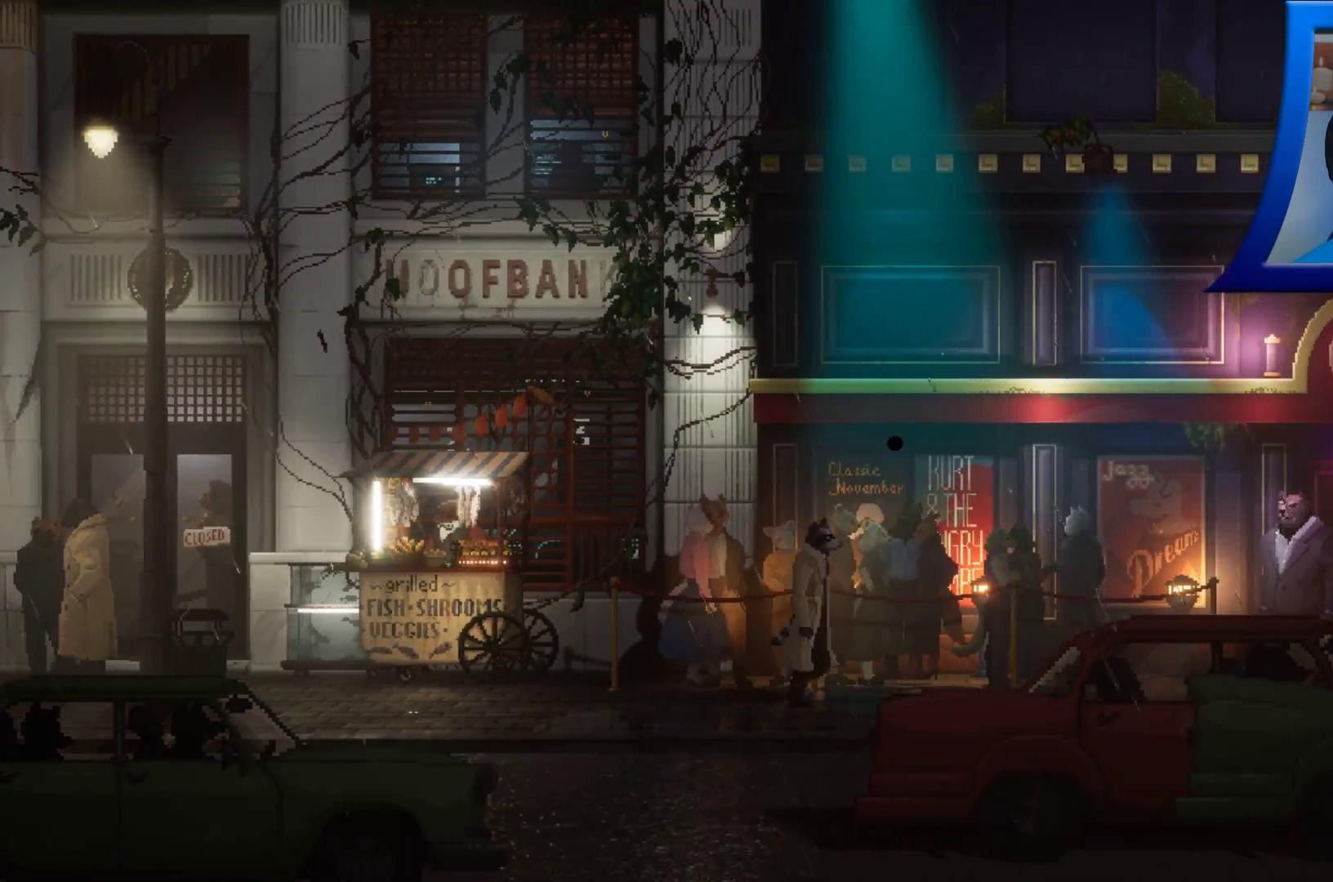
{"dt_ms": 500, "buttons": [], "left_stick": "right", "right_stick": "center"}
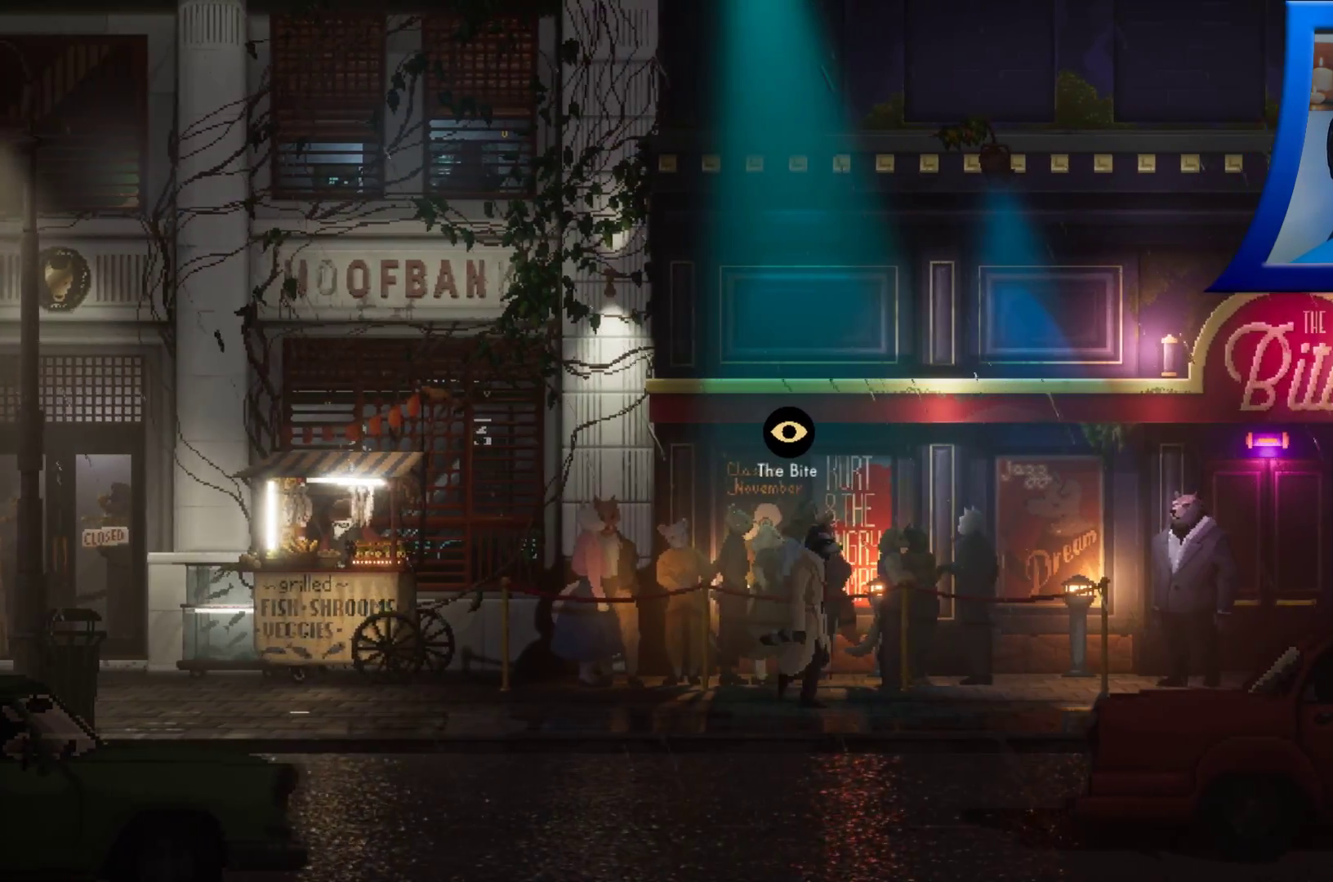
{"dt_ms": 500, "buttons": [], "left_stick": "right", "right_stick": "center", "events": [[183, "left_stick", "center"], [317, "left_stick", "right"]]}
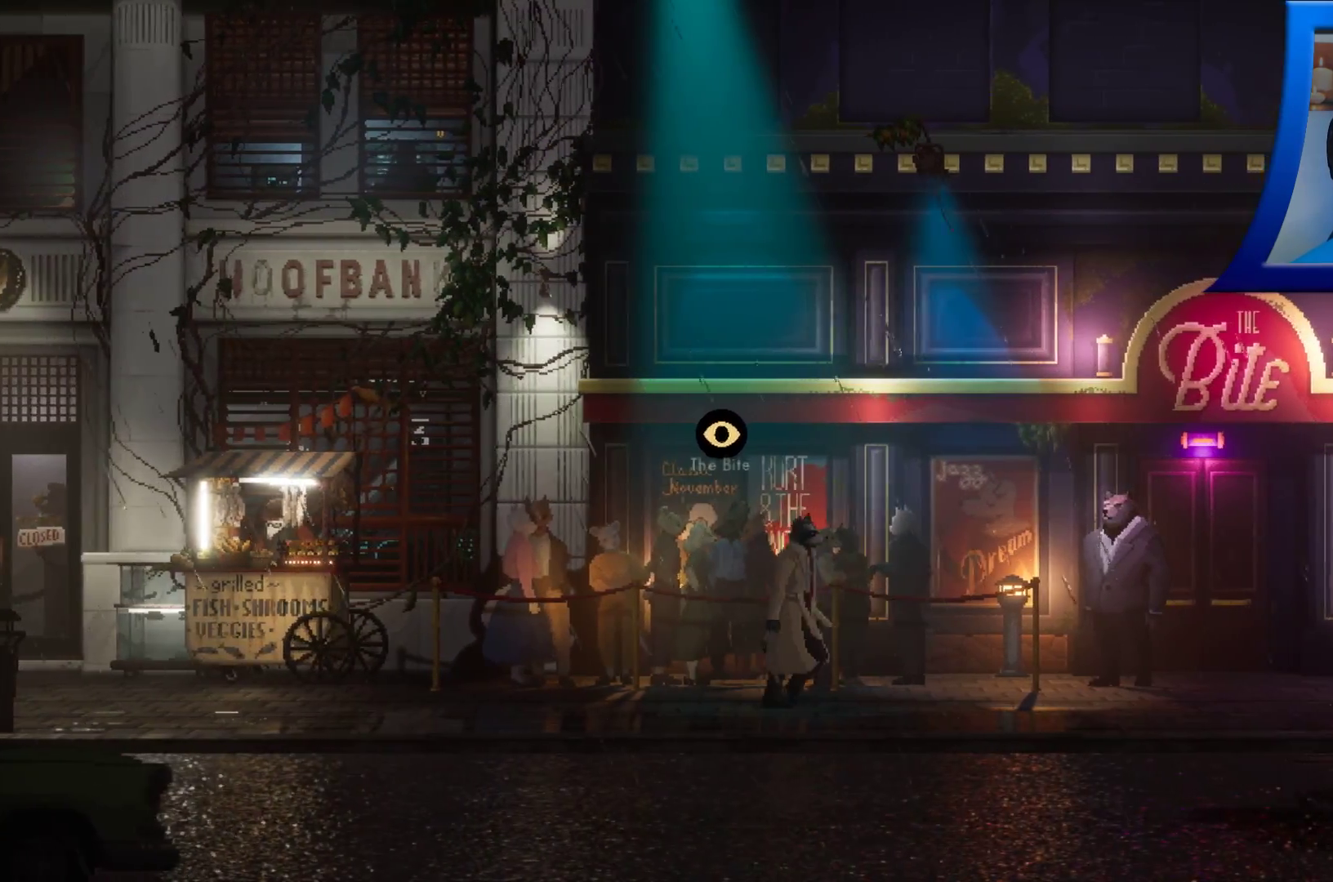
{"dt_ms": 500, "buttons": [], "left_stick": "right", "right_stick": "center", "events": []}
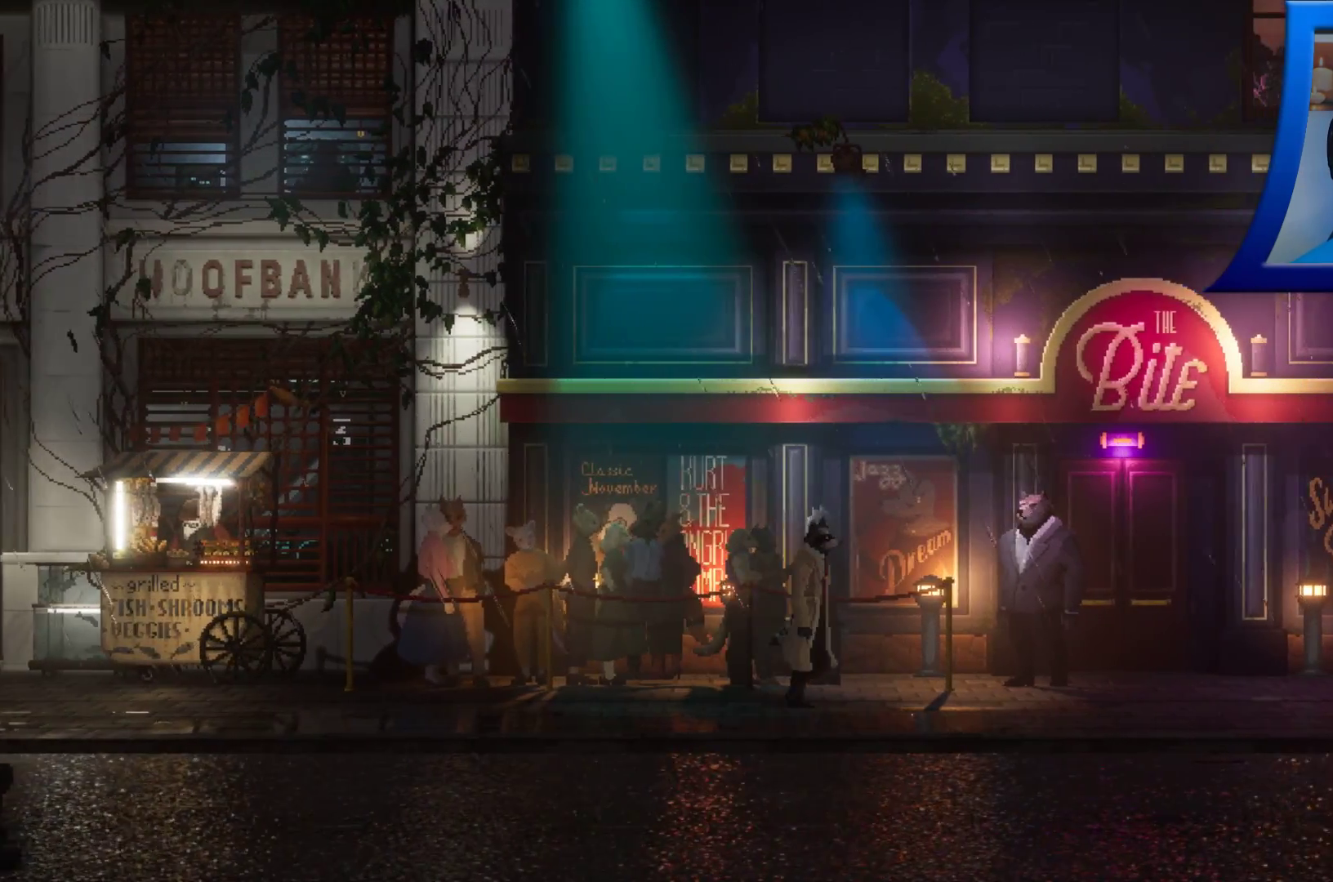
{"dt_ms": 500, "buttons": [], "left_stick": "right", "right_stick": "center", "events": []}
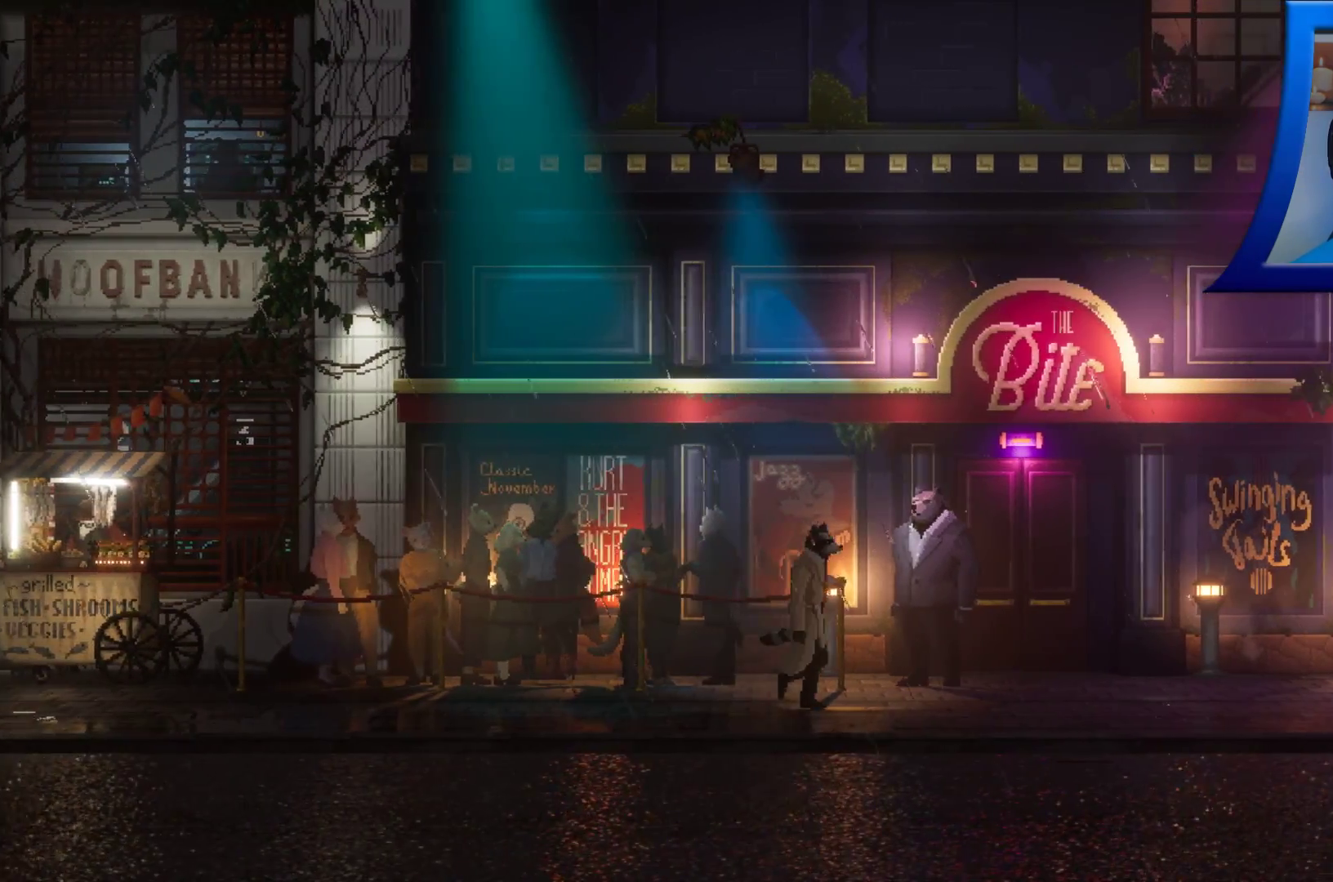
{"dt_ms": 500, "buttons": [], "left_stick": "right", "right_stick": "center", "events": []}
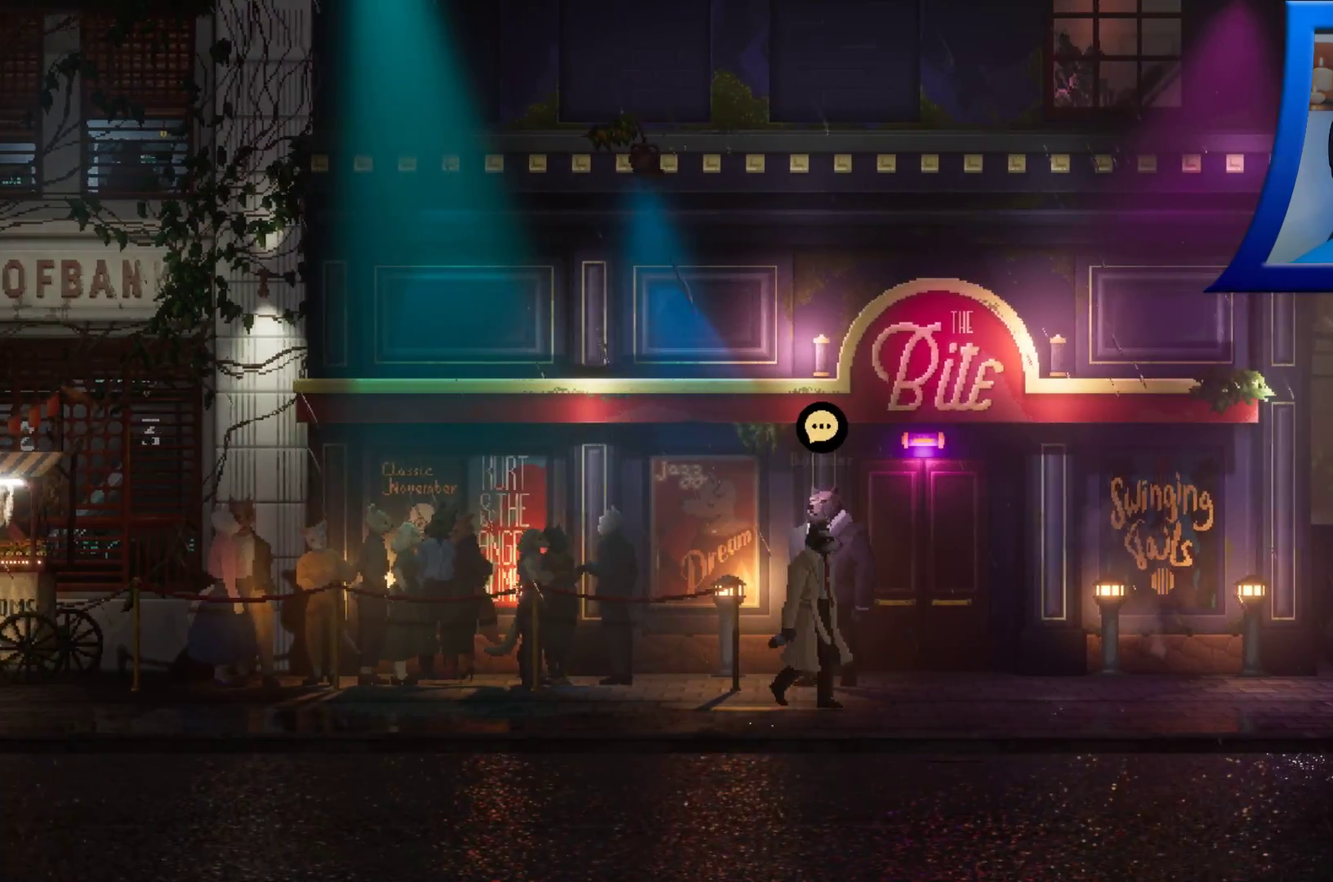
{"dt_ms": 500, "buttons": [], "left_stick": "right", "right_stick": "center", "events": []}
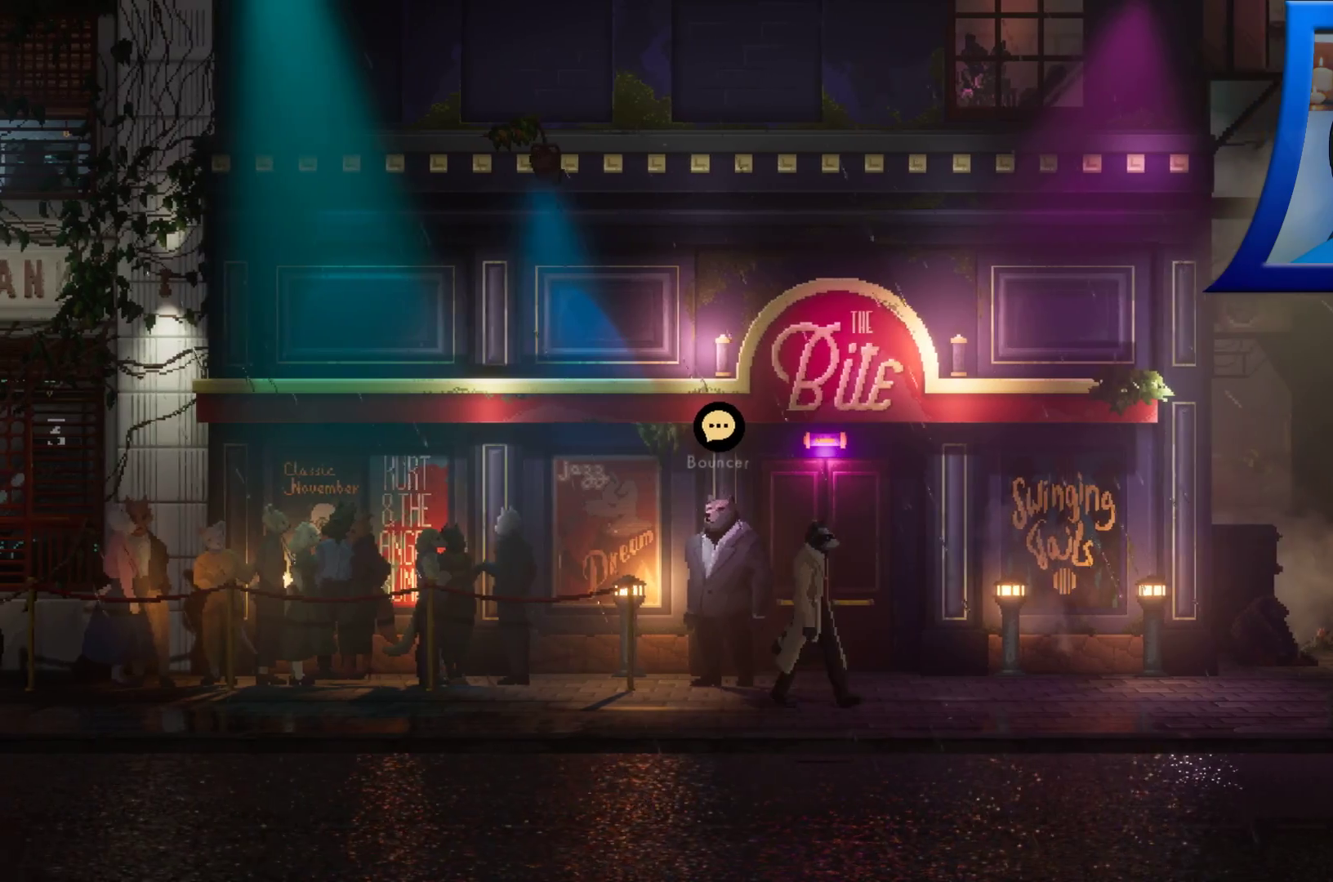
{"dt_ms": 500, "buttons": [], "left_stick": "right", "right_stick": "center", "events": []}
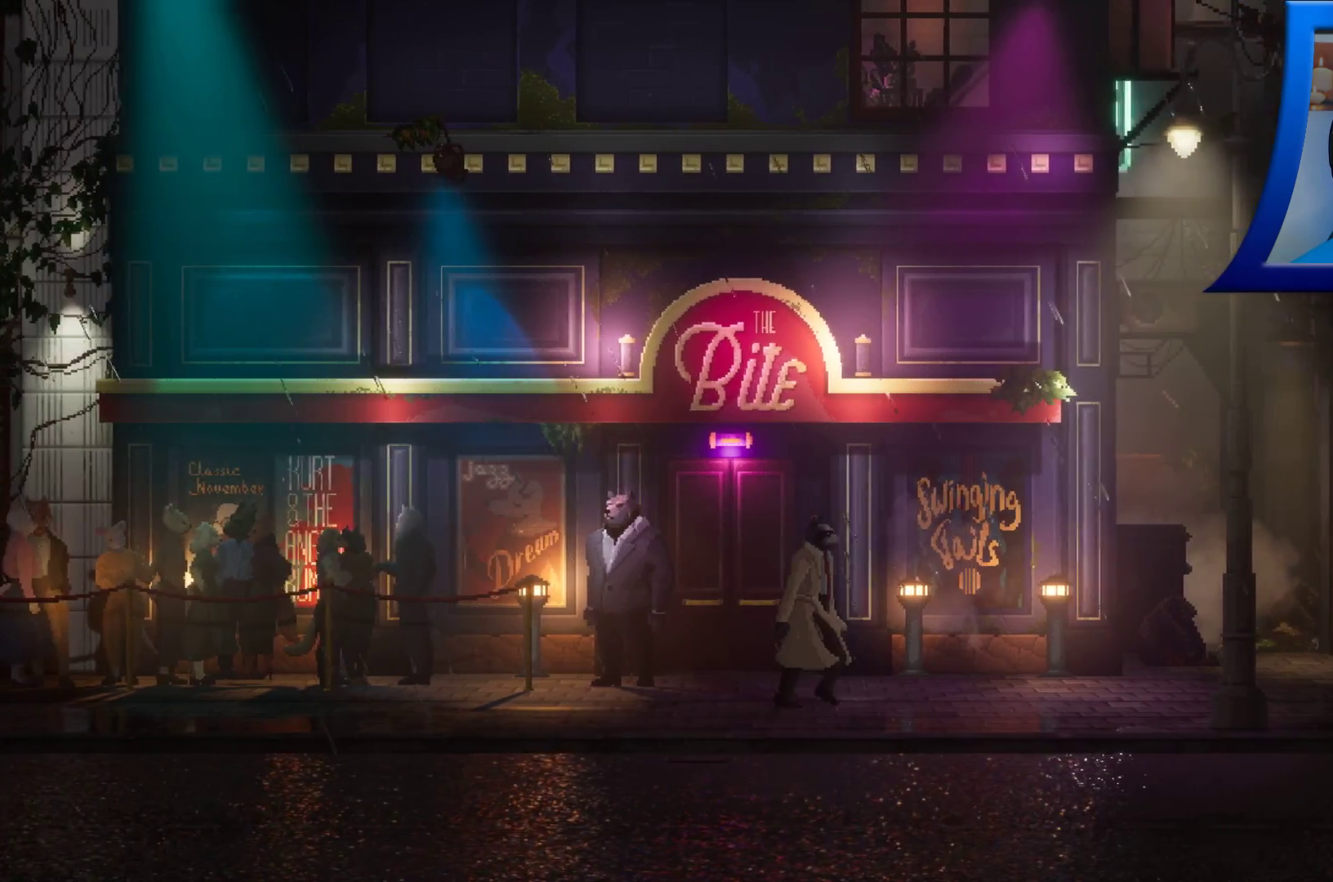
{"dt_ms": 500, "buttons": [], "left_stick": "right", "right_stick": "center", "events": []}
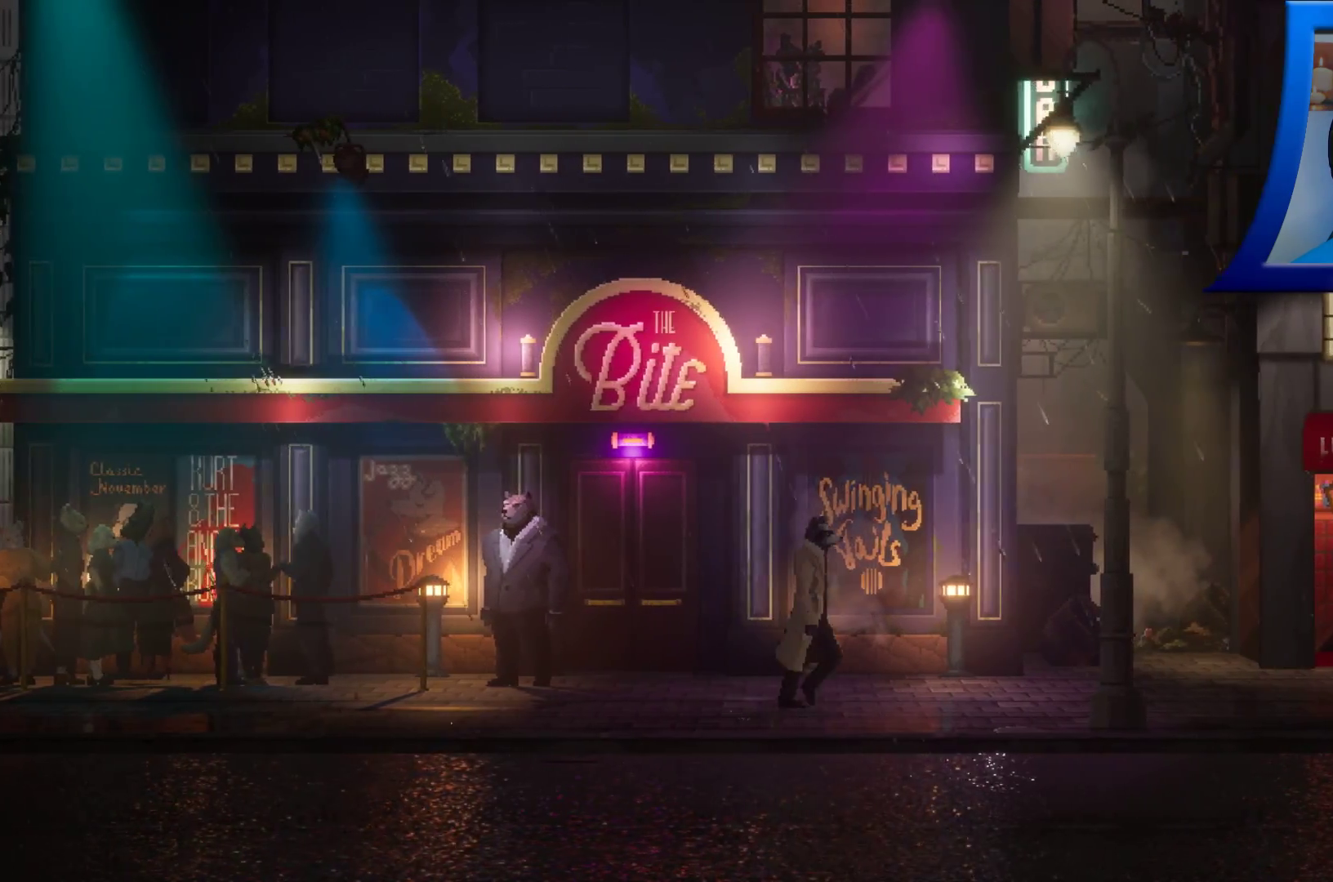
{"dt_ms": 500, "buttons": [], "left_stick": "right", "right_stick": "center", "events": []}